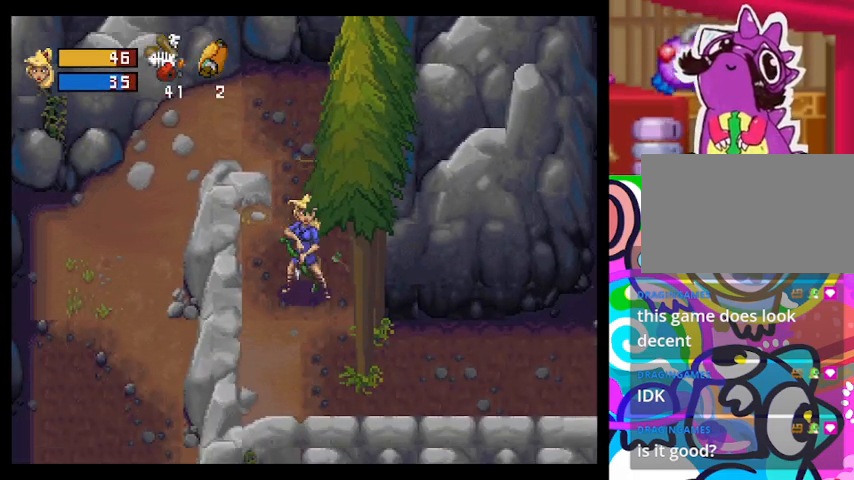
Gameplay with a controller (PlayStation layout); each line is a JSON object with the inputs held at the frame after it. "events" lists button and stick changes between this image and that frame as [ms after this image, input, new state], when the widget could be followed in between. Not read: right_stick.
{"buttons": [], "left_stick": "down", "events": [[133, "left_stick", "up"], [500, "left_stick", "down"]]}
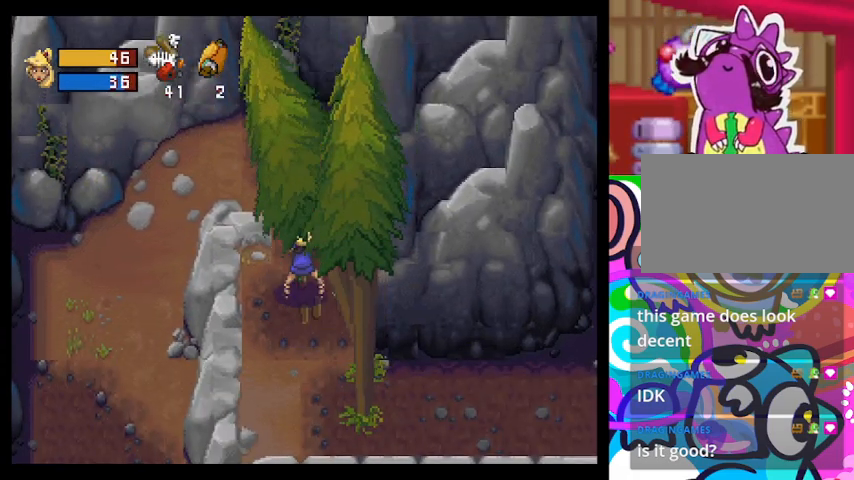
{"buttons": [], "left_stick": "up", "events": [[100, "left_stick", "center"], [233, "left_stick", "up"]]}
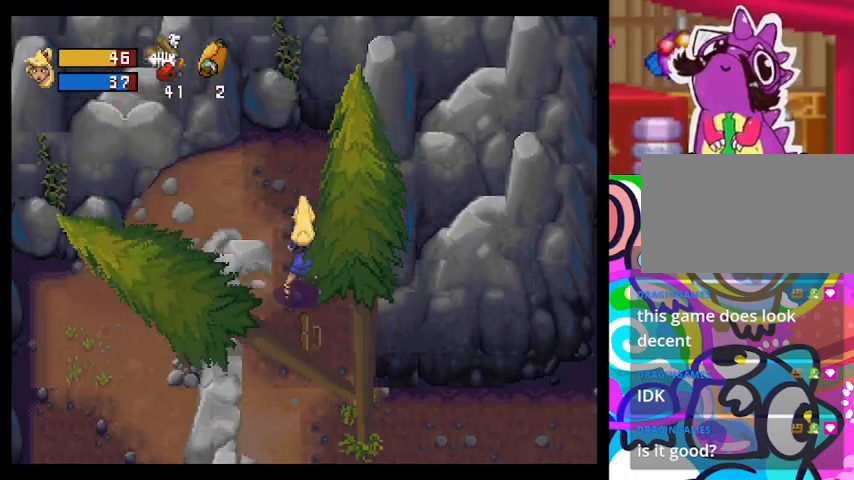
{"buttons": [], "left_stick": "down-left", "events": [[100, "left_stick", "down-left"]]}
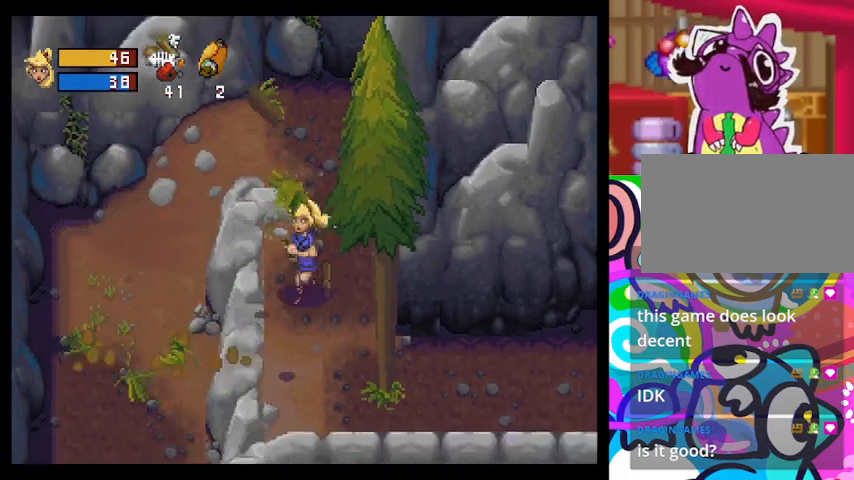
{"buttons": [], "left_stick": "down", "events": [[200, "left_stick", "down"], [333, "CROSS", "down"], [500, "CROSS", "up"]]}
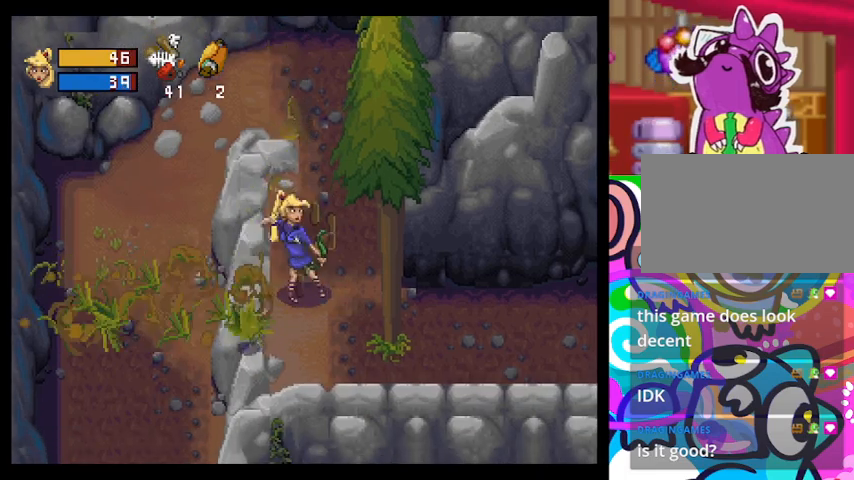
{"buttons": [], "left_stick": "down", "events": []}
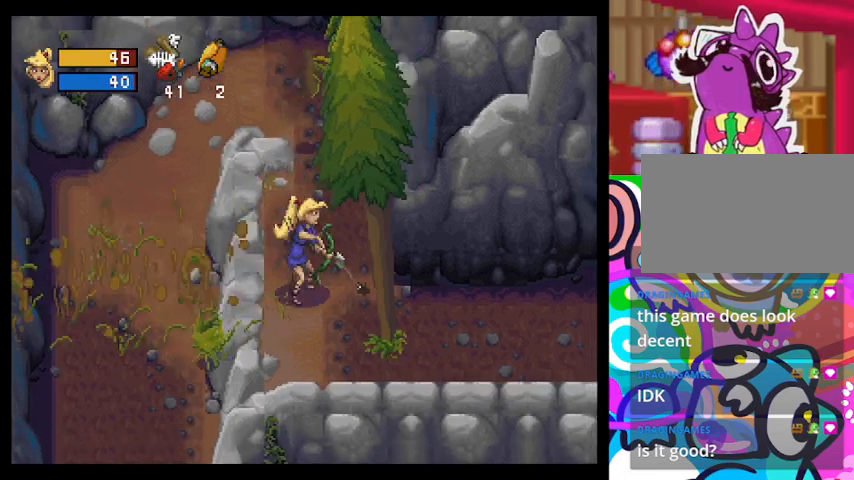
{"buttons": [], "left_stick": "down-right", "events": [[100, "left_stick", "up-right"], [300, "left_stick", "right"], [500, "left_stick", "down-right"]]}
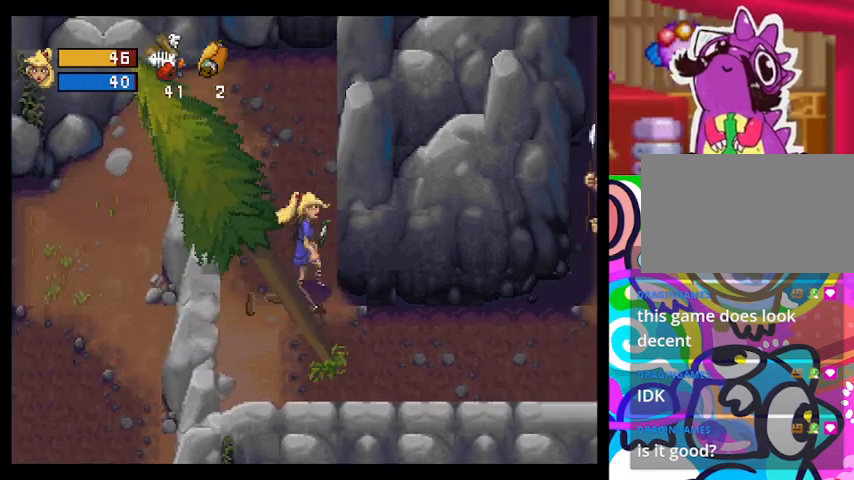
{"buttons": ["TRIANGLE"], "left_stick": "right", "events": [[100, "TRIANGLE", "down"], [400, "left_stick", "right"]]}
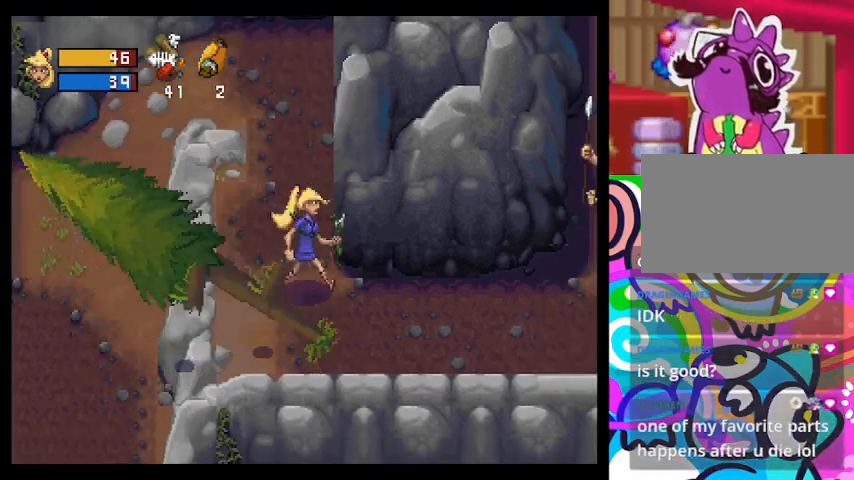
{"buttons": [], "left_stick": "center", "events": [[433, "TRIANGLE", "up"], [500, "left_stick", "center"]]}
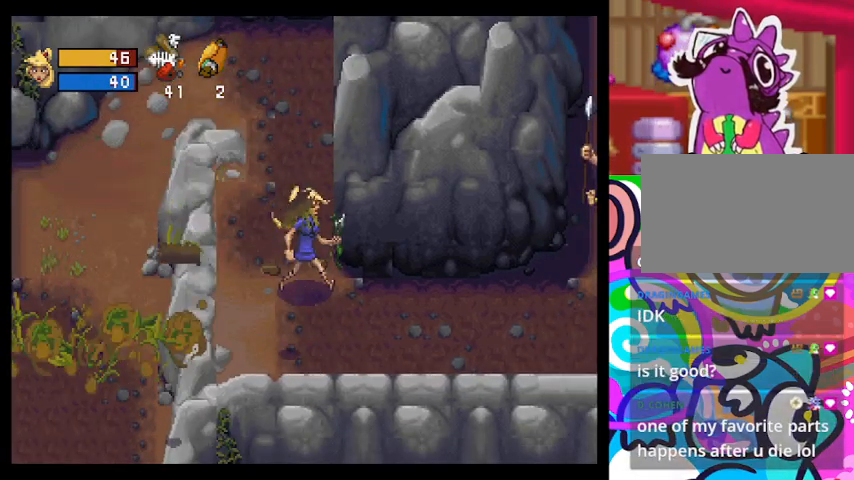
{"buttons": [], "left_stick": "right", "events": [[200, "left_stick", "down-right"], [400, "left_stick", "right"]]}
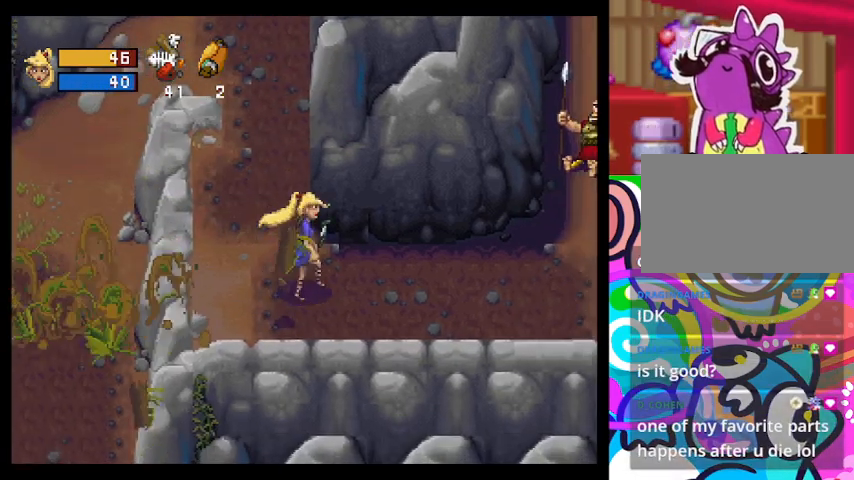
{"buttons": ["TRIANGLE"], "left_stick": "right", "events": [[67, "TRIANGLE", "down"]]}
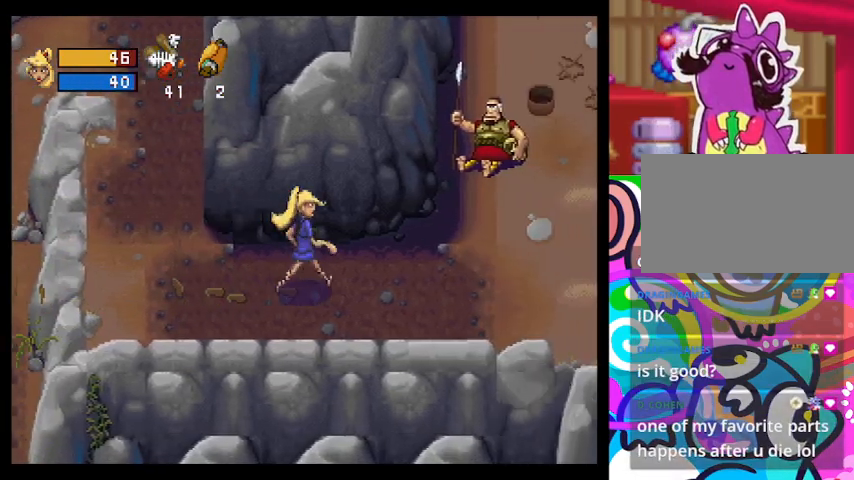
{"buttons": [], "left_stick": "right", "events": [[133, "TRIANGLE", "up"]]}
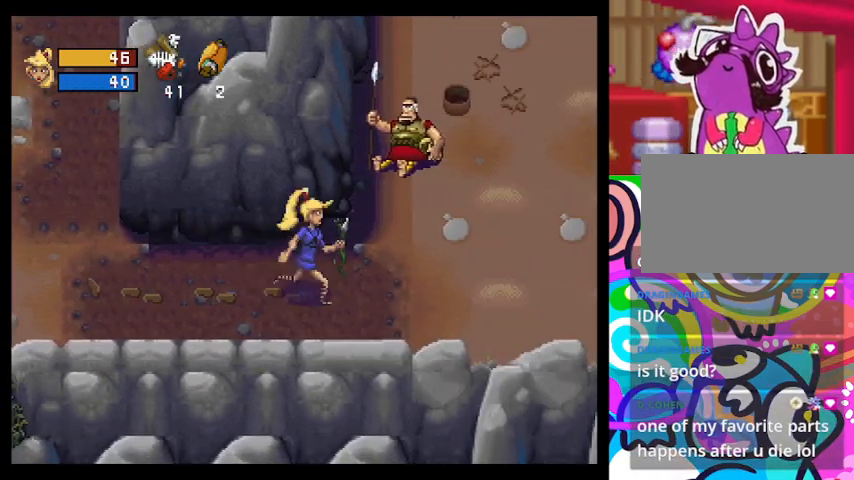
{"buttons": [], "left_stick": "right", "events": []}
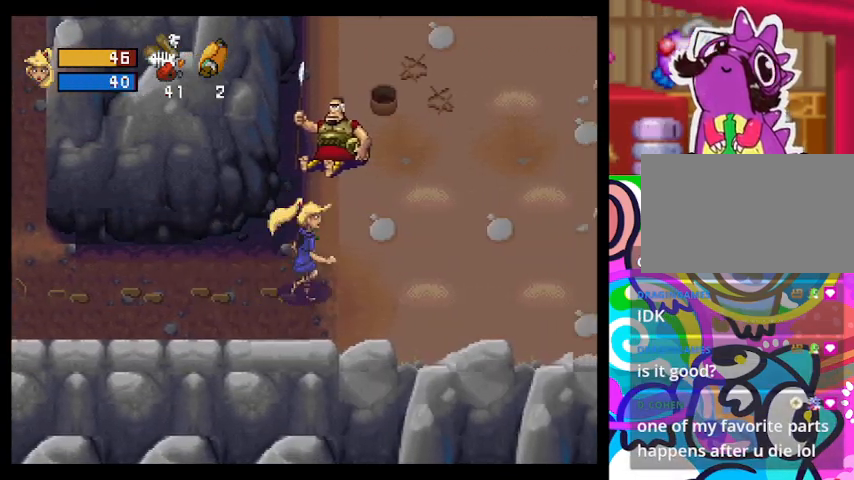
{"buttons": [], "left_stick": "center", "events": [[233, "left_stick", "up-right"], [333, "CROSS", "down"], [400, "left_stick", "center"], [467, "CROSS", "up"]]}
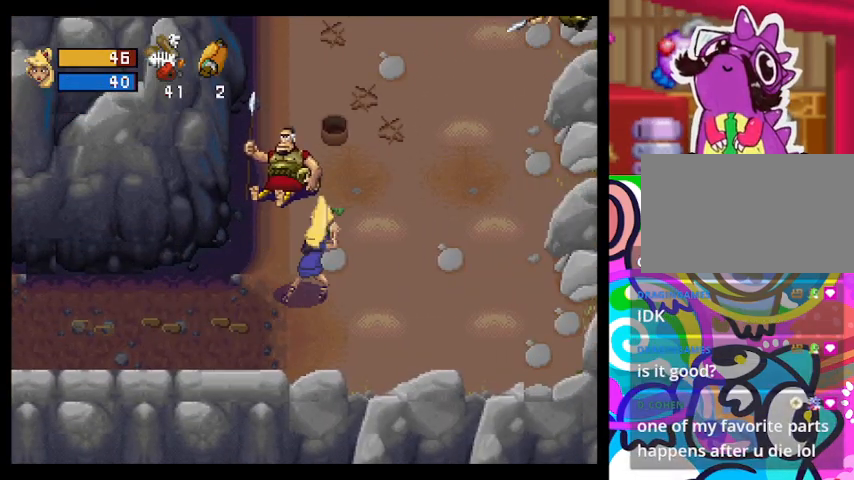
{"buttons": [], "left_stick": "center", "events": []}
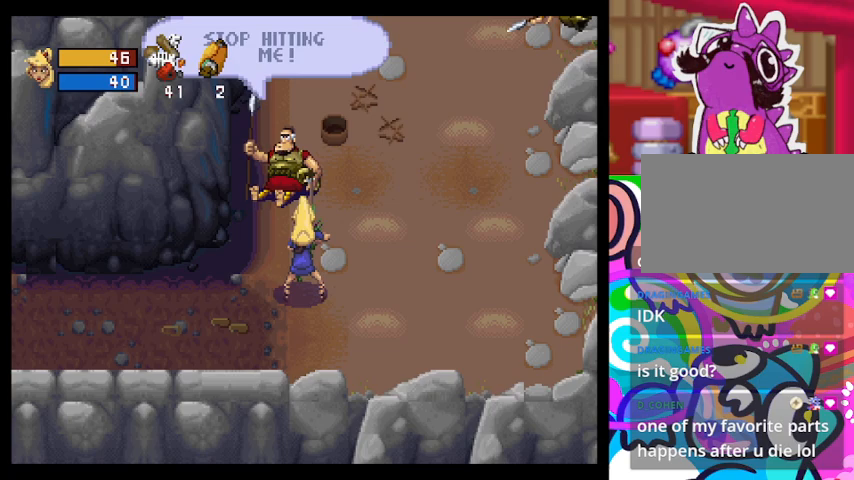
{"buttons": [], "left_stick": "up-right", "events": [[367, "left_stick", "up-right"]]}
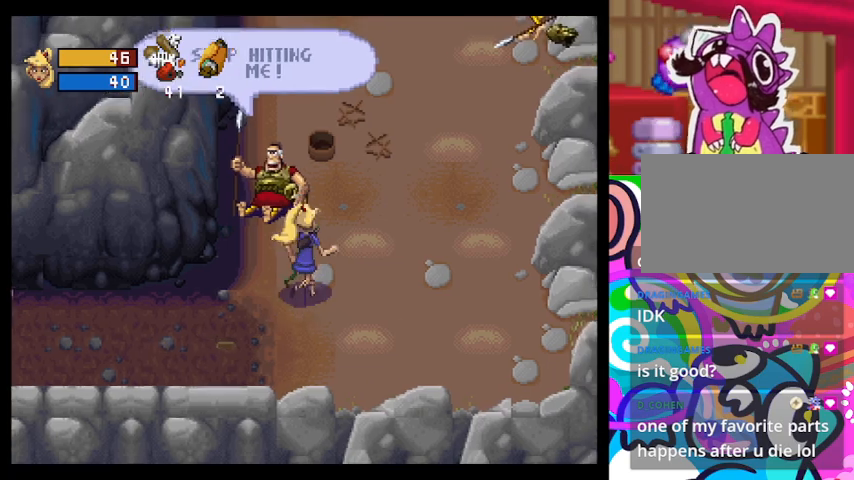
{"buttons": [], "left_stick": "right", "events": [[400, "left_stick", "right"]]}
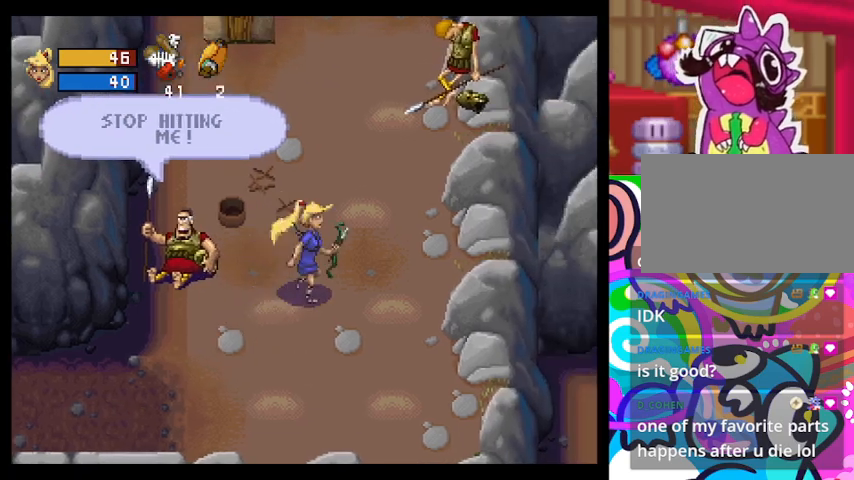
{"buttons": [], "left_stick": "up-left", "events": [[200, "left_stick", "up"], [333, "left_stick", "up-left"]]}
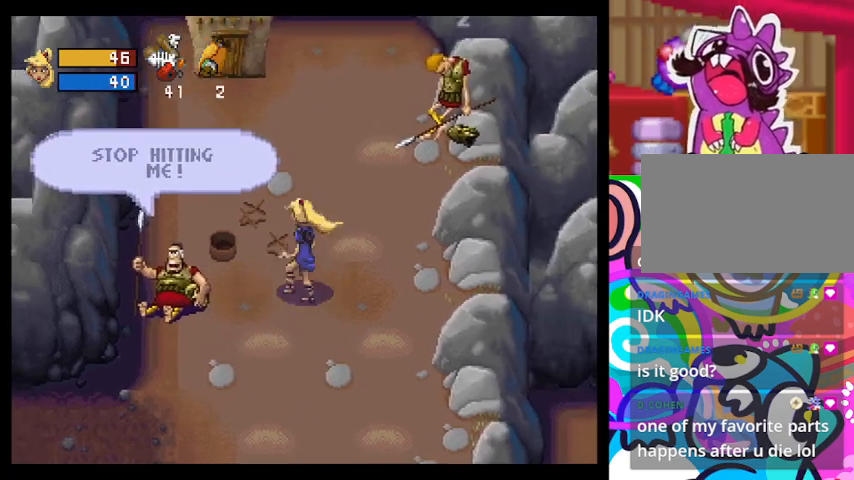
{"buttons": [], "left_stick": "left", "events": [[267, "left_stick", "left"]]}
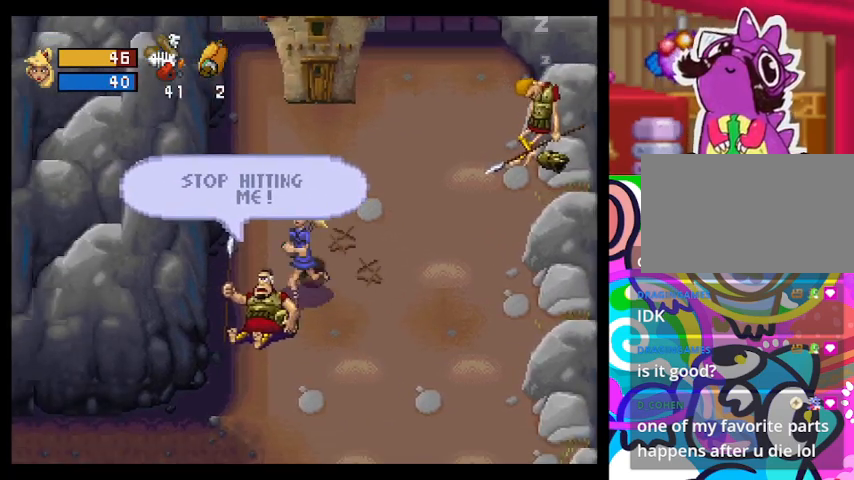
{"buttons": [], "left_stick": "up-right", "events": [[167, "left_stick", "up-right"]]}
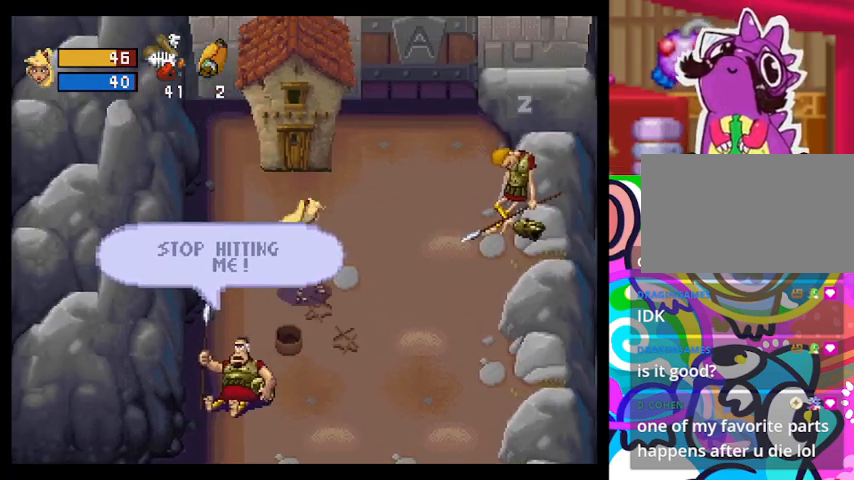
{"buttons": [], "left_stick": "right", "events": [[467, "left_stick", "right"]]}
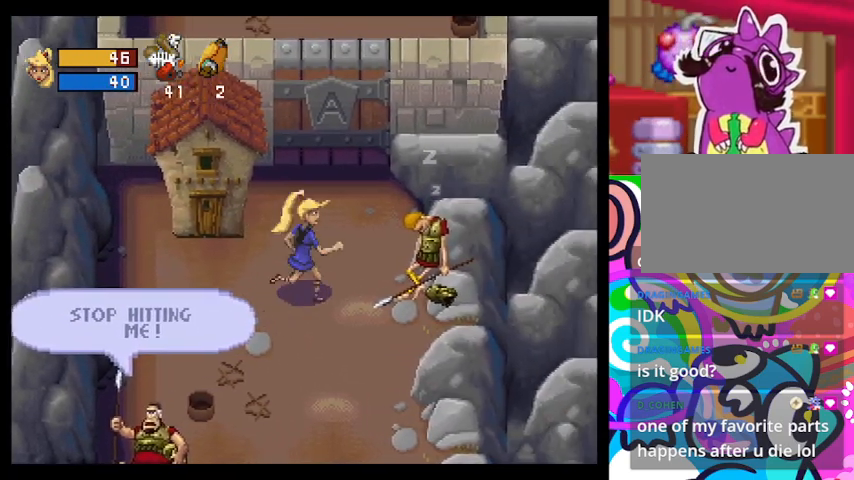
{"buttons": [], "left_stick": "right", "events": []}
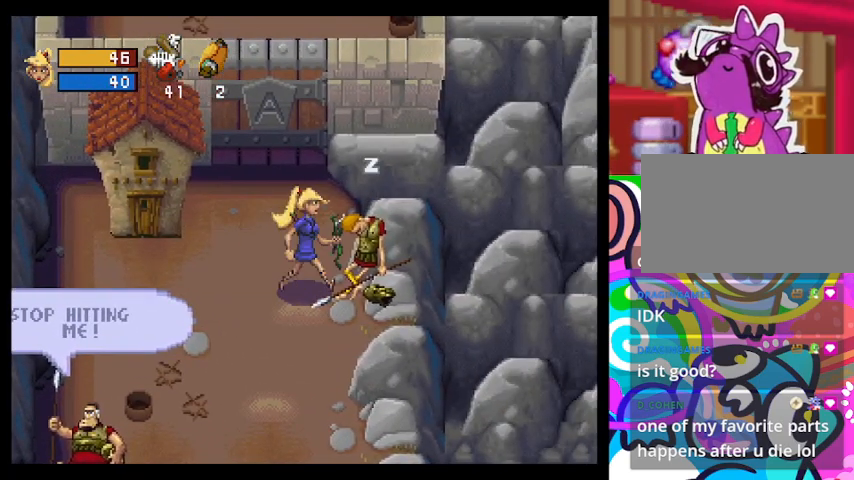
{"buttons": [], "left_stick": "down", "events": [[133, "left_stick", "center"], [400, "left_stick", "down"]]}
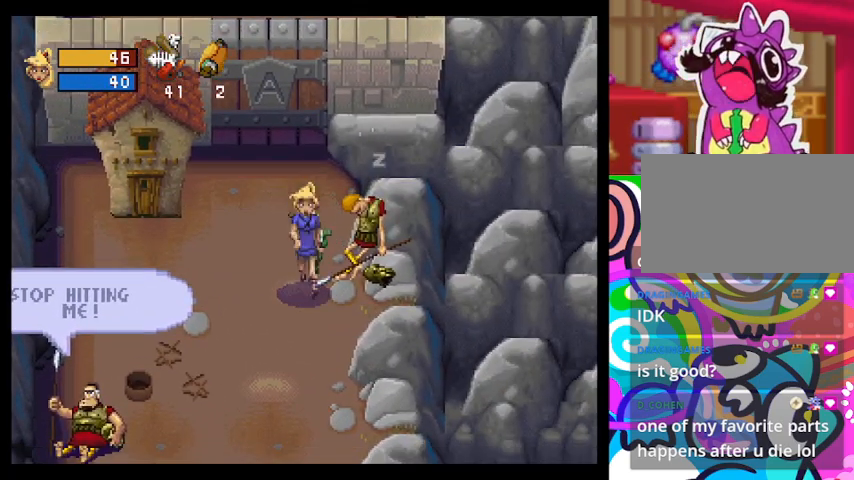
{"buttons": [], "left_stick": "right", "events": [[133, "left_stick", "right"]]}
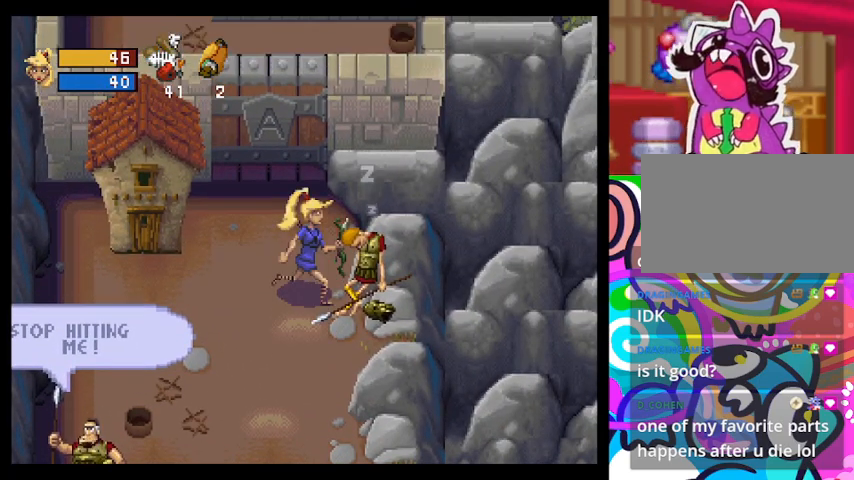
{"buttons": [], "left_stick": "right", "events": [[333, "SQUARE", "down"], [500, "SQUARE", "up"]]}
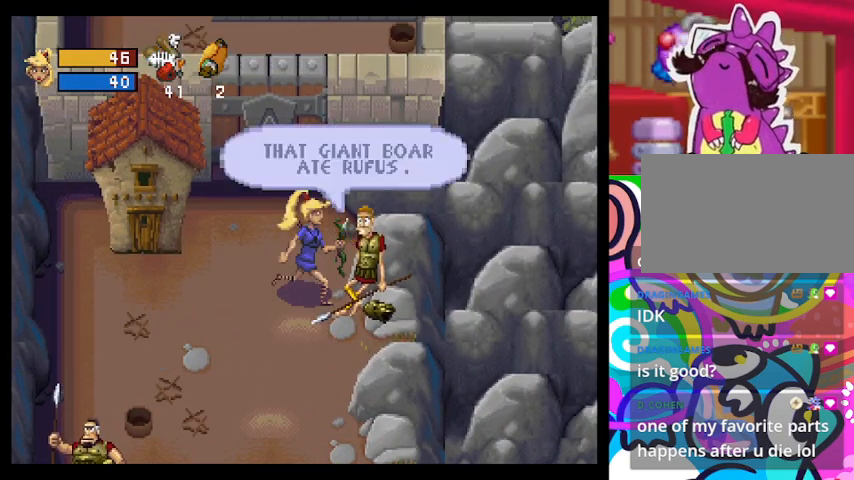
{"buttons": [], "left_stick": "center", "events": [[133, "left_stick", "center"]]}
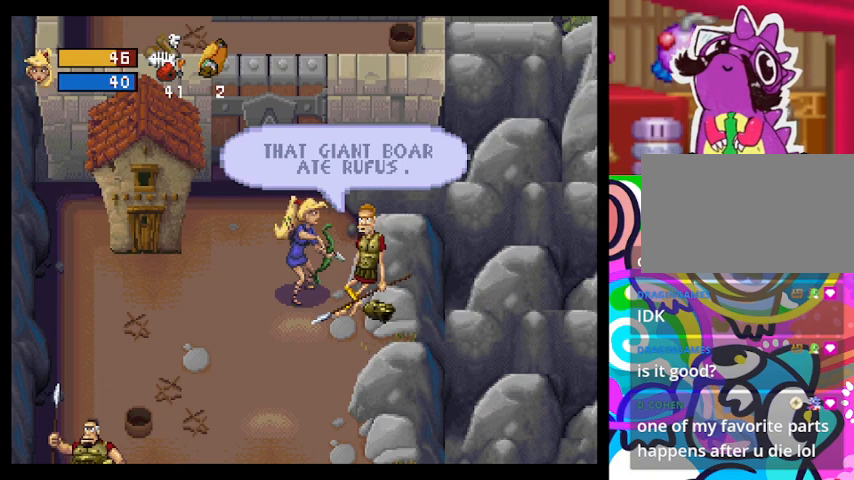
{"buttons": [], "left_stick": "center", "events": []}
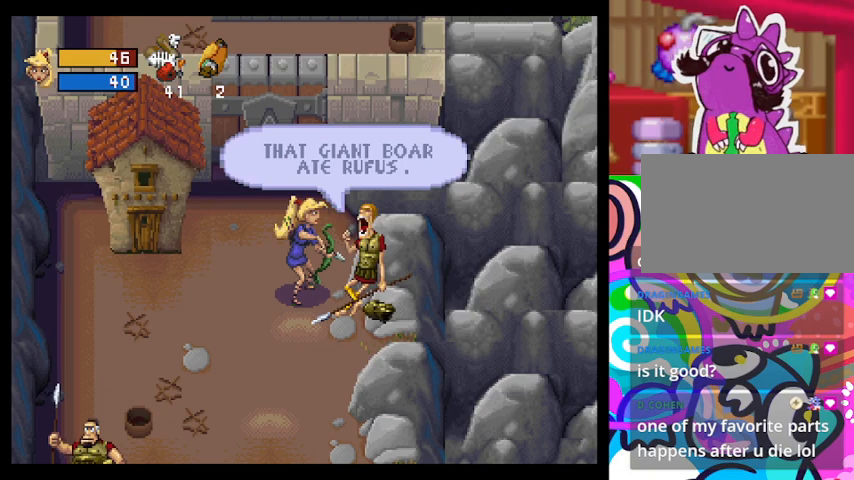
{"buttons": [], "left_stick": "center", "events": []}
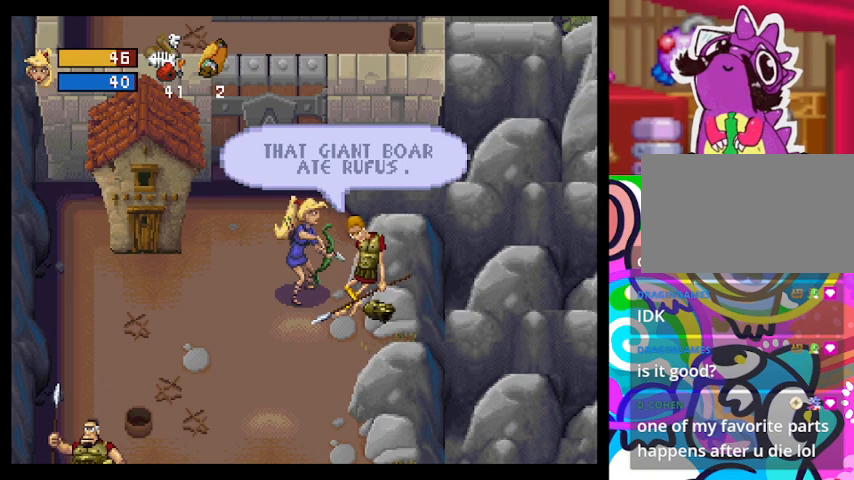
{"buttons": [], "left_stick": "center", "events": []}
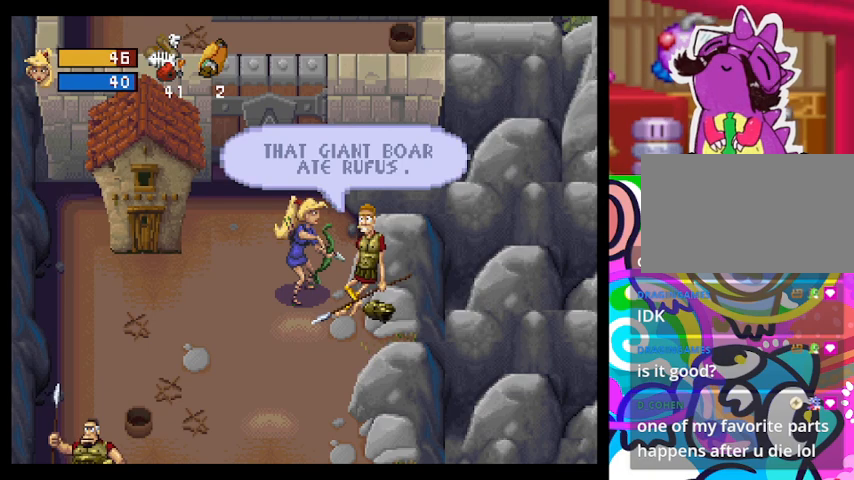
{"buttons": [], "left_stick": "center", "events": []}